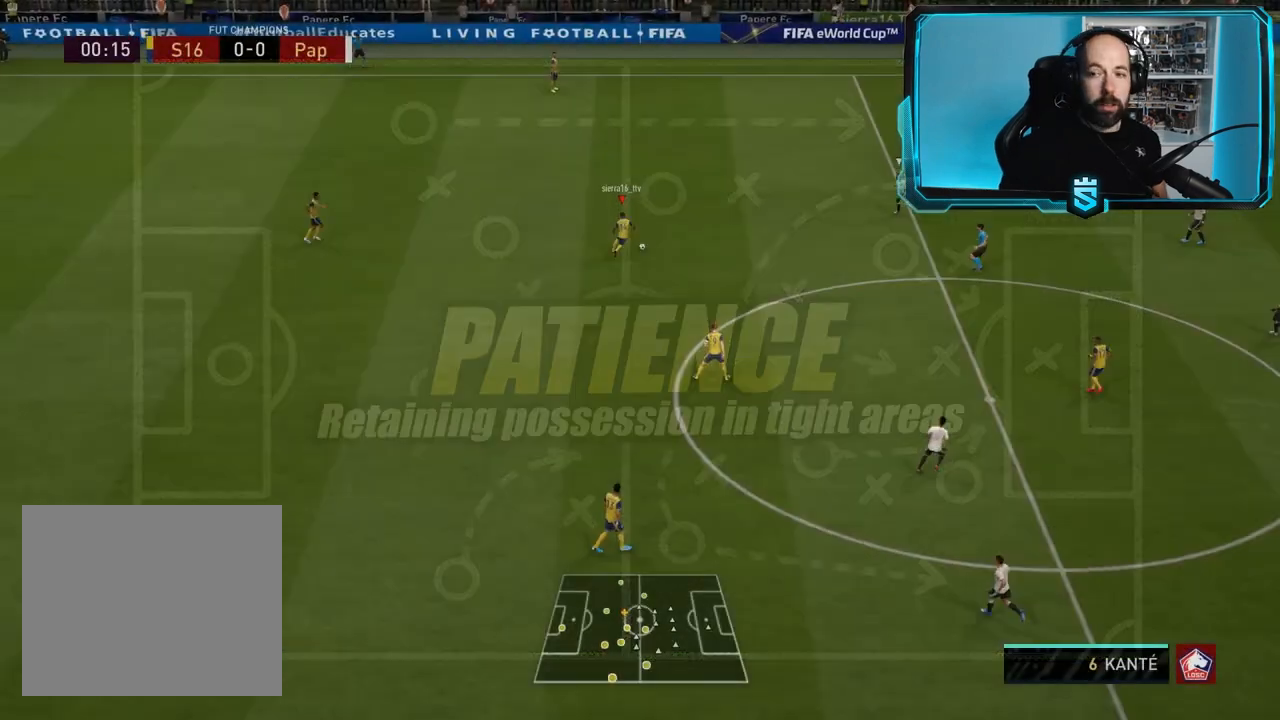
Gameplay with a controller (PlayStation layout); each line is a JSON object with the inputs held at the frame after it. "events" lists button and stick changes between this image and that frame as [ms after this image, input, new state], when the widget could be followed in between.
{"buttons": [], "left_stick": "down", "right_stick": "center", "events": [[233, "left_stick", "down"]]}
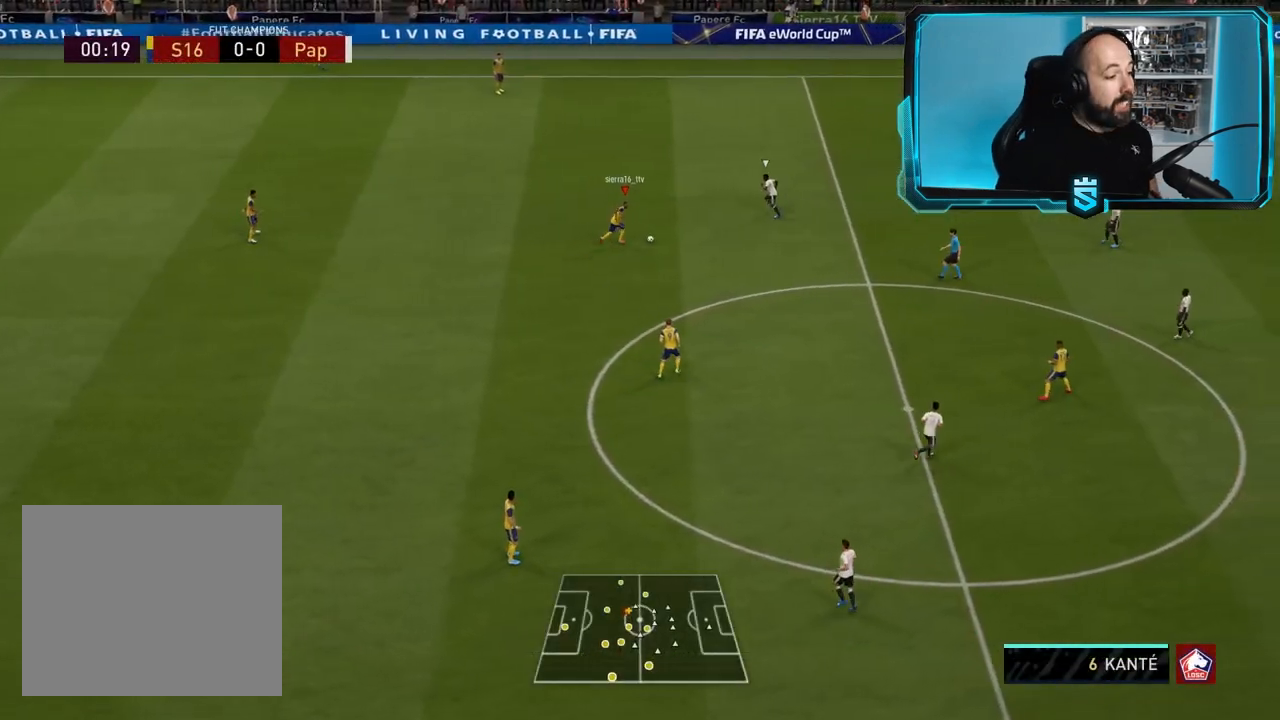
{"buttons": [], "left_stick": "right", "right_stick": "center", "events": [[267, "left_stick", "right"]]}
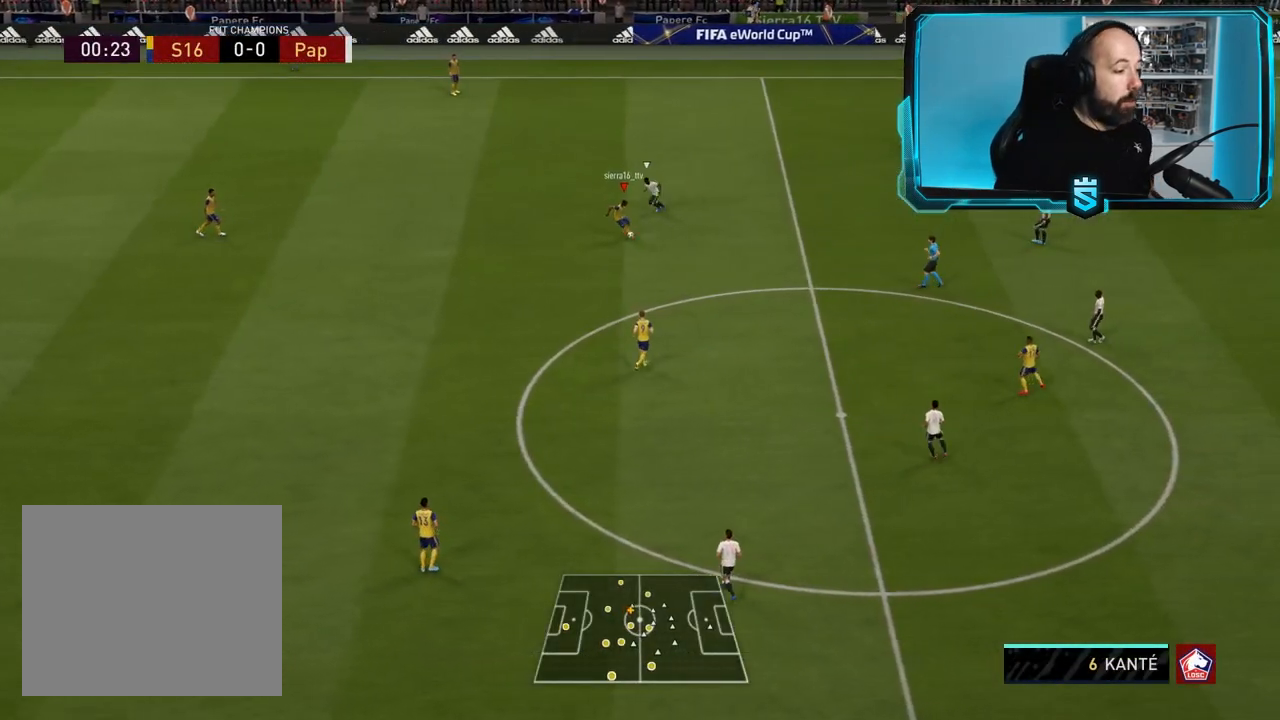
{"buttons": [], "left_stick": "up-right", "right_stick": "center", "events": [[367, "left_stick", "up-right"]]}
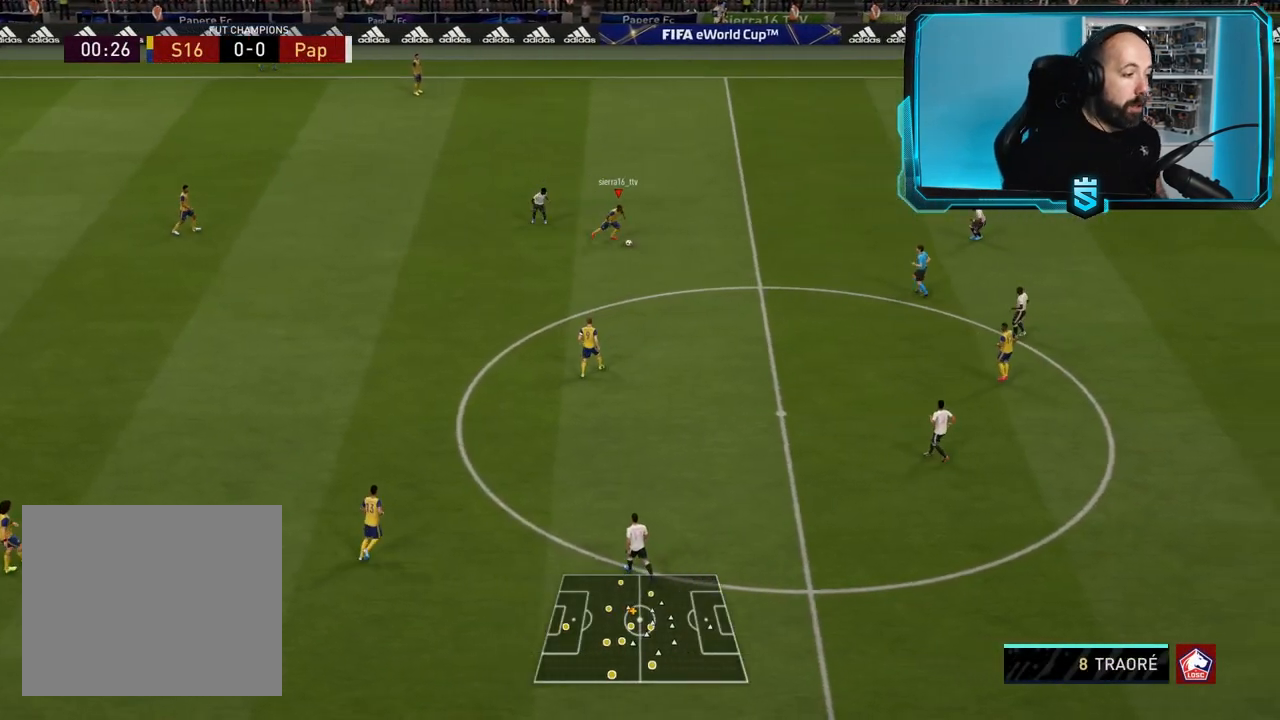
{"buttons": [], "left_stick": "up", "right_stick": "center", "events": [[33, "left_stick", "up"]]}
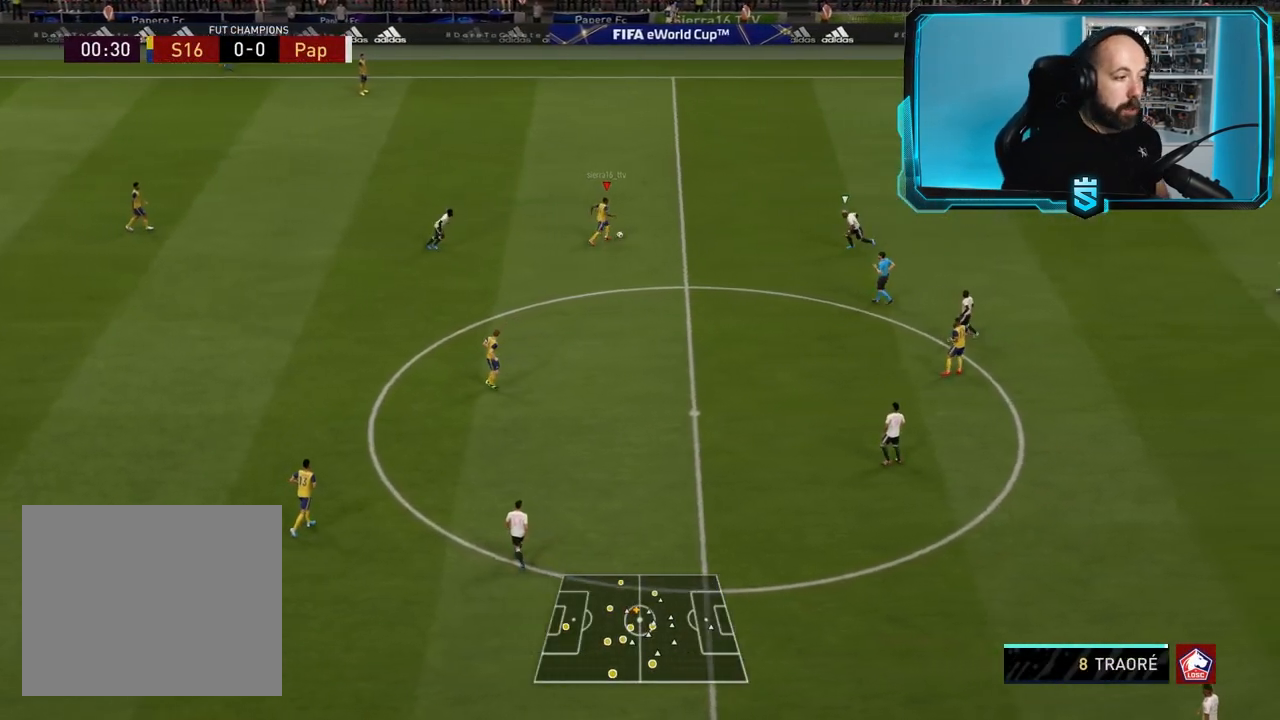
{"buttons": [], "left_stick": "up", "right_stick": "center", "events": []}
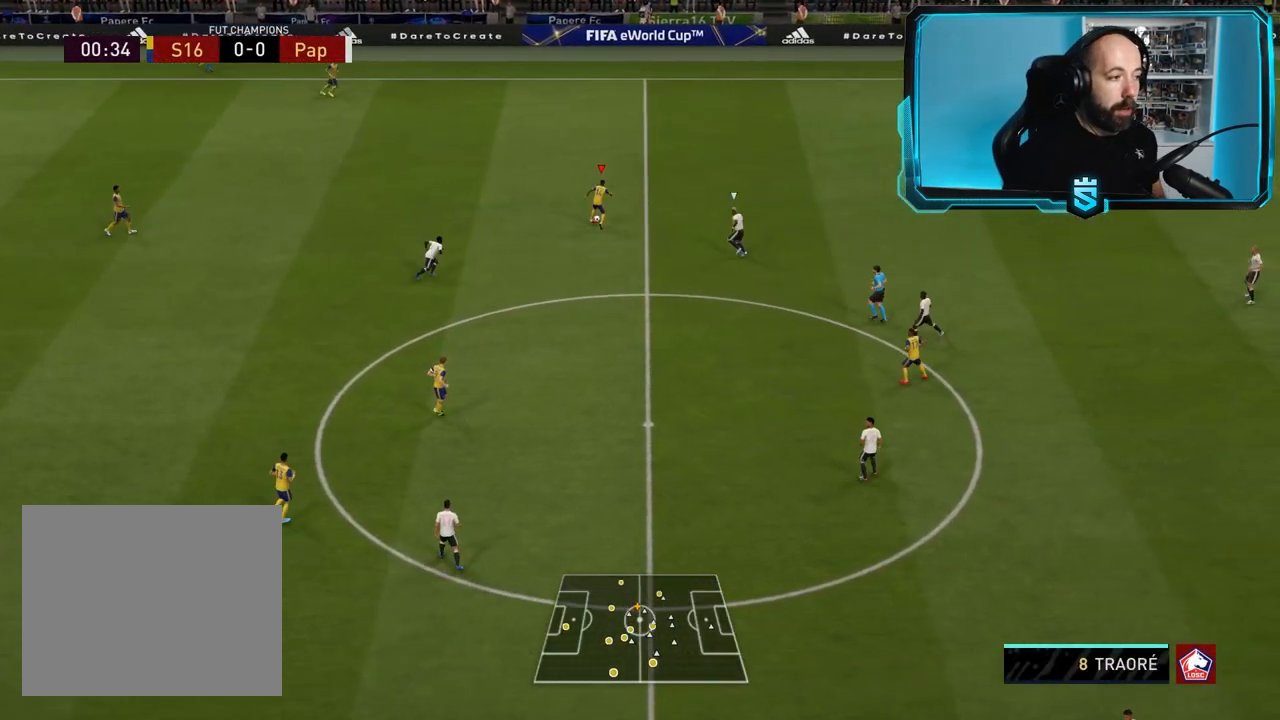
{"buttons": ["R2"], "left_stick": "up-right", "right_stick": "center", "events": [[167, "R2", "down"], [234, "left_stick", "up-right"]]}
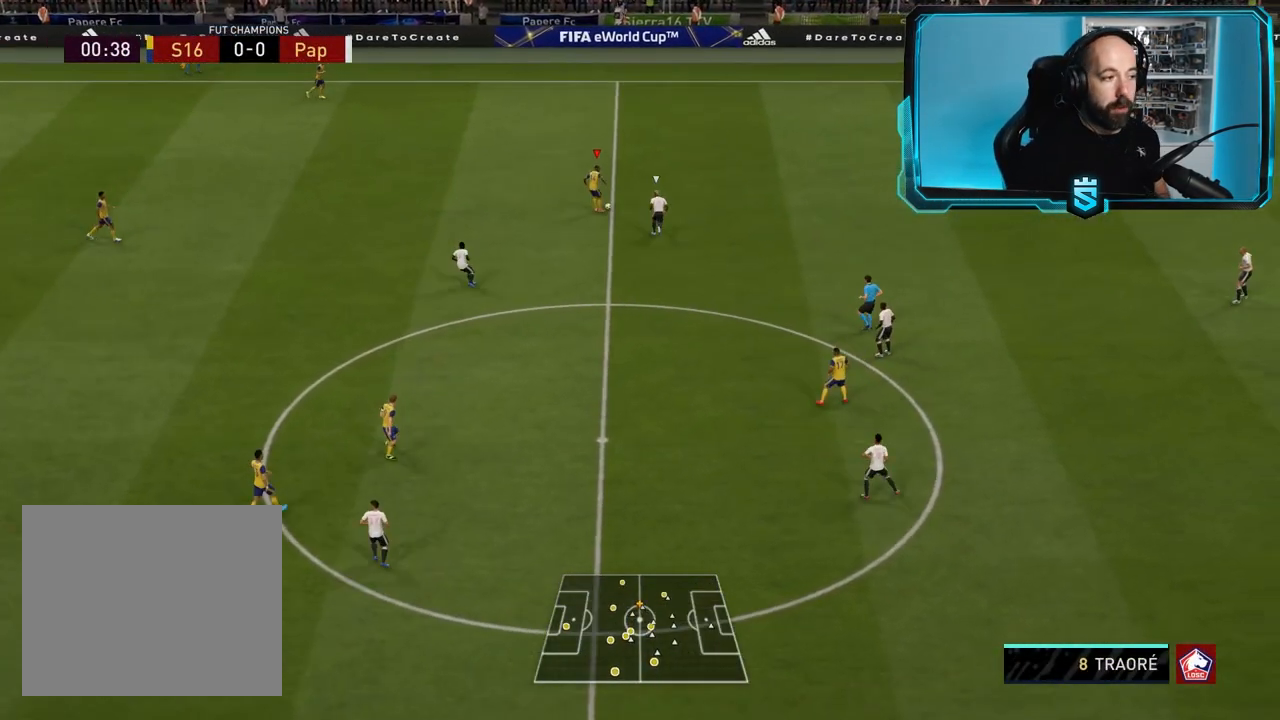
{"buttons": [], "left_stick": "up-left", "right_stick": "center", "events": [[66, "left_stick", "up"], [367, "CROSS", "down"], [367, "R2", "up"], [433, "CROSS", "up"], [467, "left_stick", "up-left"]]}
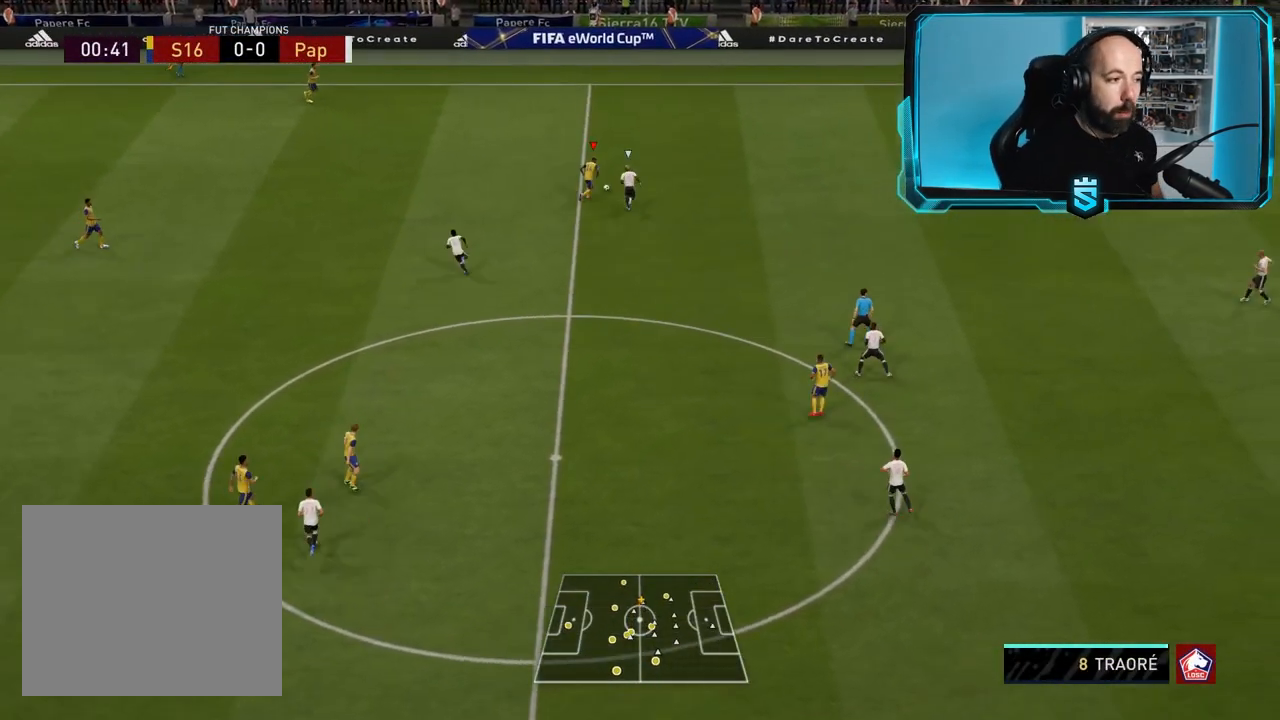
{"buttons": ["R2"], "left_stick": "up-left", "right_stick": "center", "events": [[300, "R2", "down"]]}
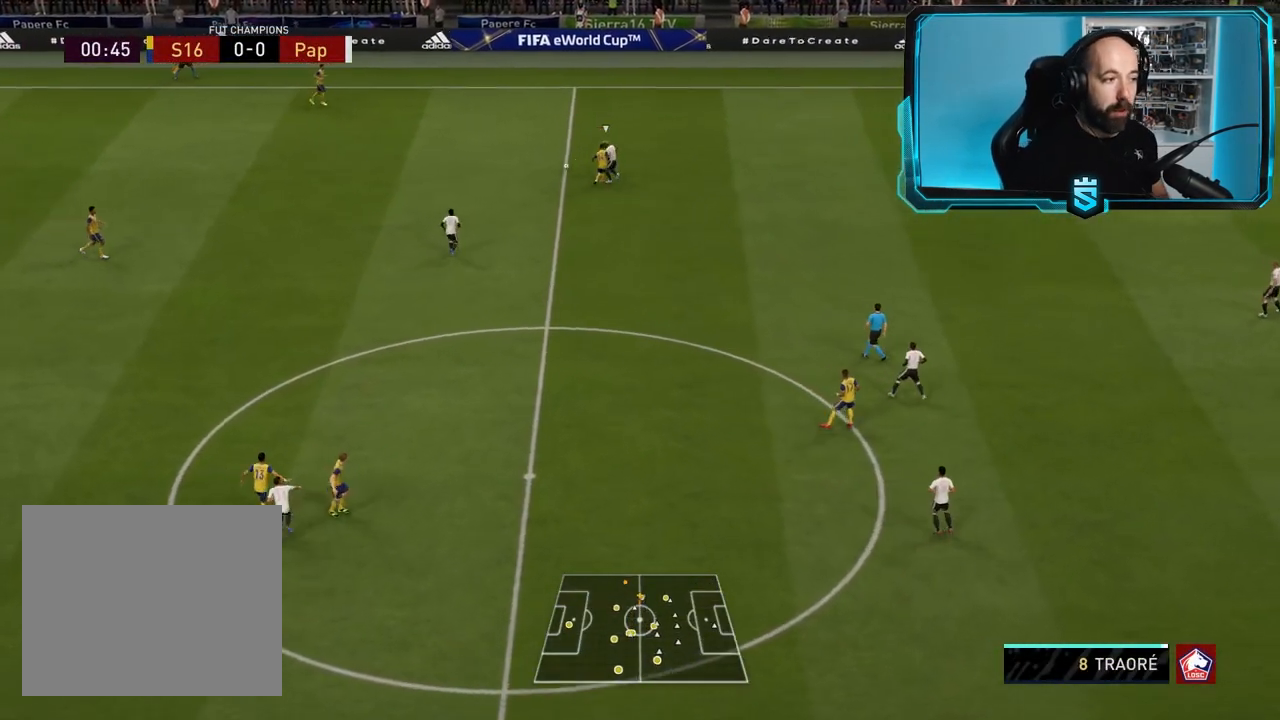
{"buttons": ["L1"], "left_stick": "right", "right_stick": "center", "events": [[133, "left_stick", "right"], [166, "R2", "up"], [233, "left_stick", "down-right"], [500, "L1", "down"], [500, "left_stick", "right"]]}
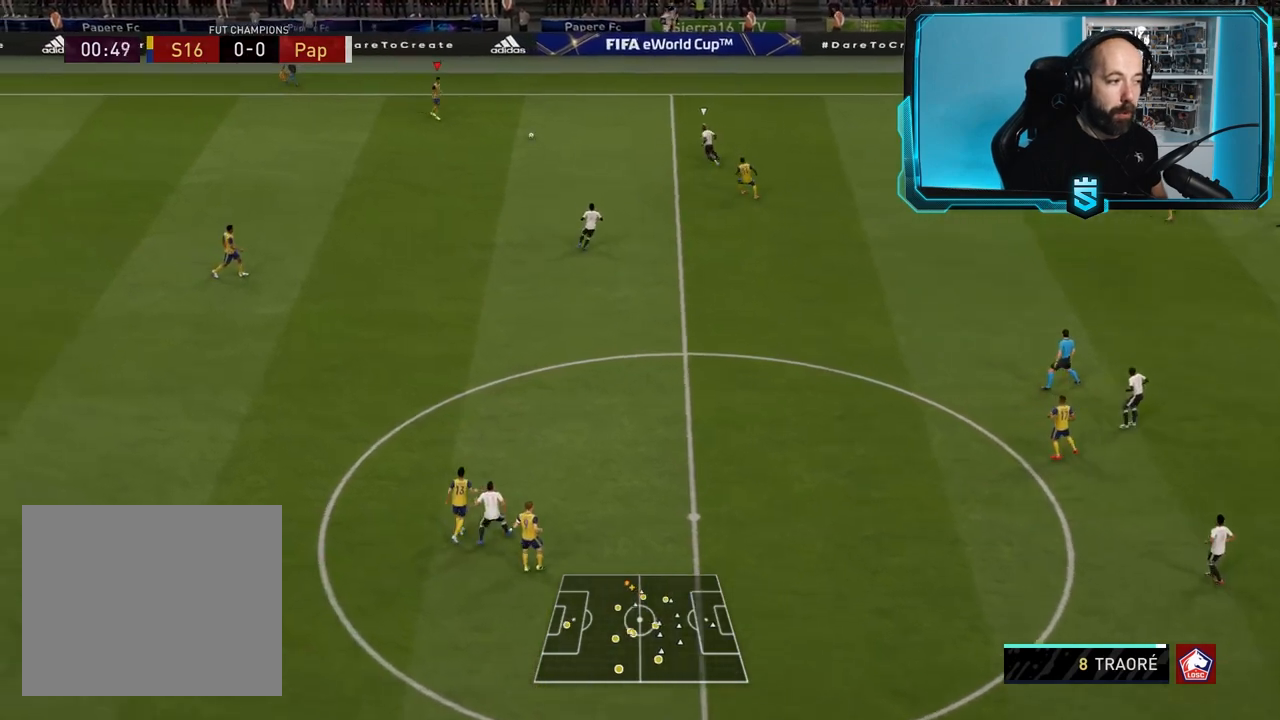
{"buttons": [], "left_stick": "down-left", "right_stick": "center", "events": [[134, "L1", "up"], [234, "left_stick", "down-left"]]}
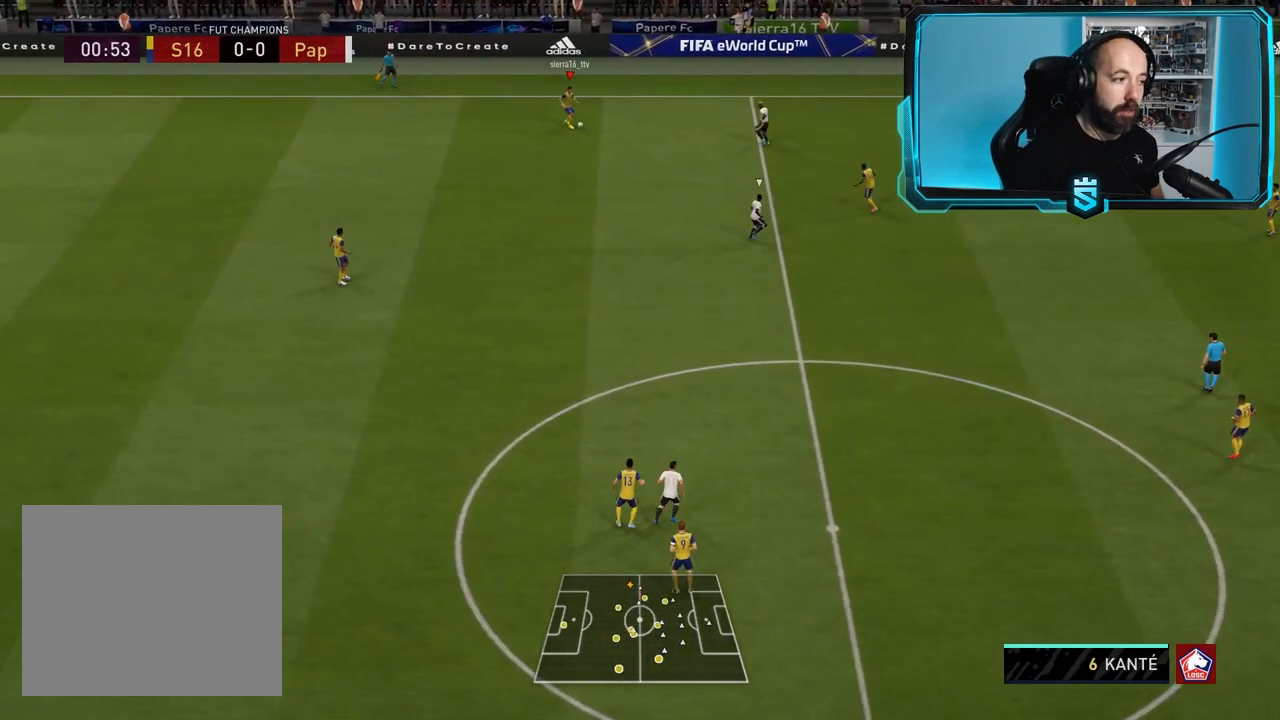
{"buttons": [], "left_stick": "up", "right_stick": "center", "events": [[166, "left_stick", "down-right"], [233, "left_stick", "right"], [433, "left_stick", "up"]]}
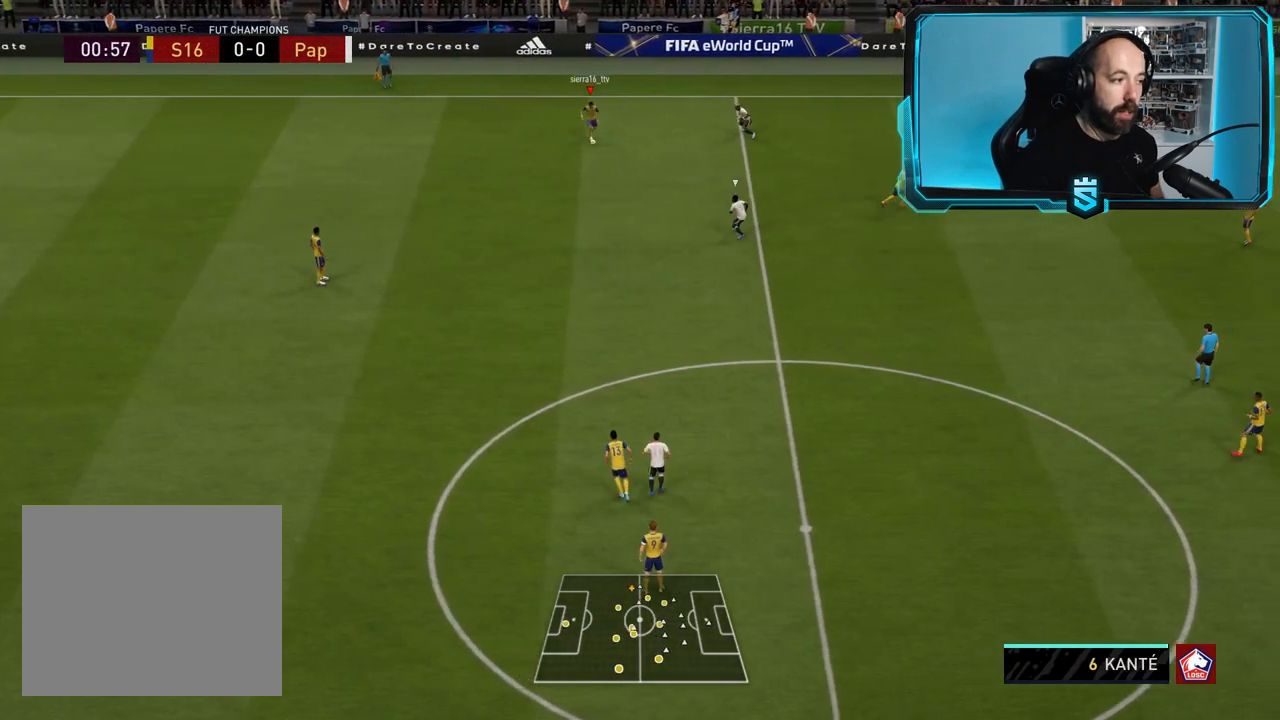
{"buttons": [], "left_stick": "down-right", "right_stick": "center", "events": [[100, "left_stick", "down"], [367, "left_stick", "down-right"]]}
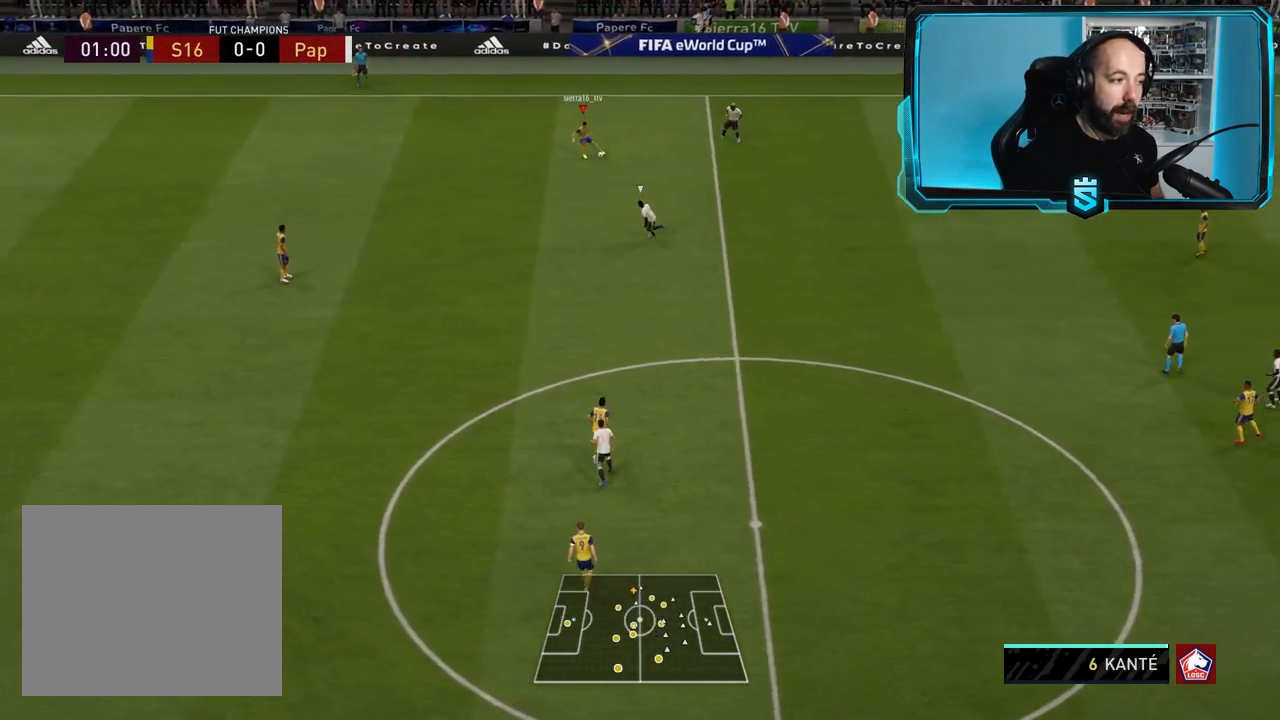
{"buttons": ["R2"], "left_stick": "down-right", "right_stick": "center", "events": [[200, "CROSS", "down"], [300, "CROSS", "up"], [367, "R2", "down"]]}
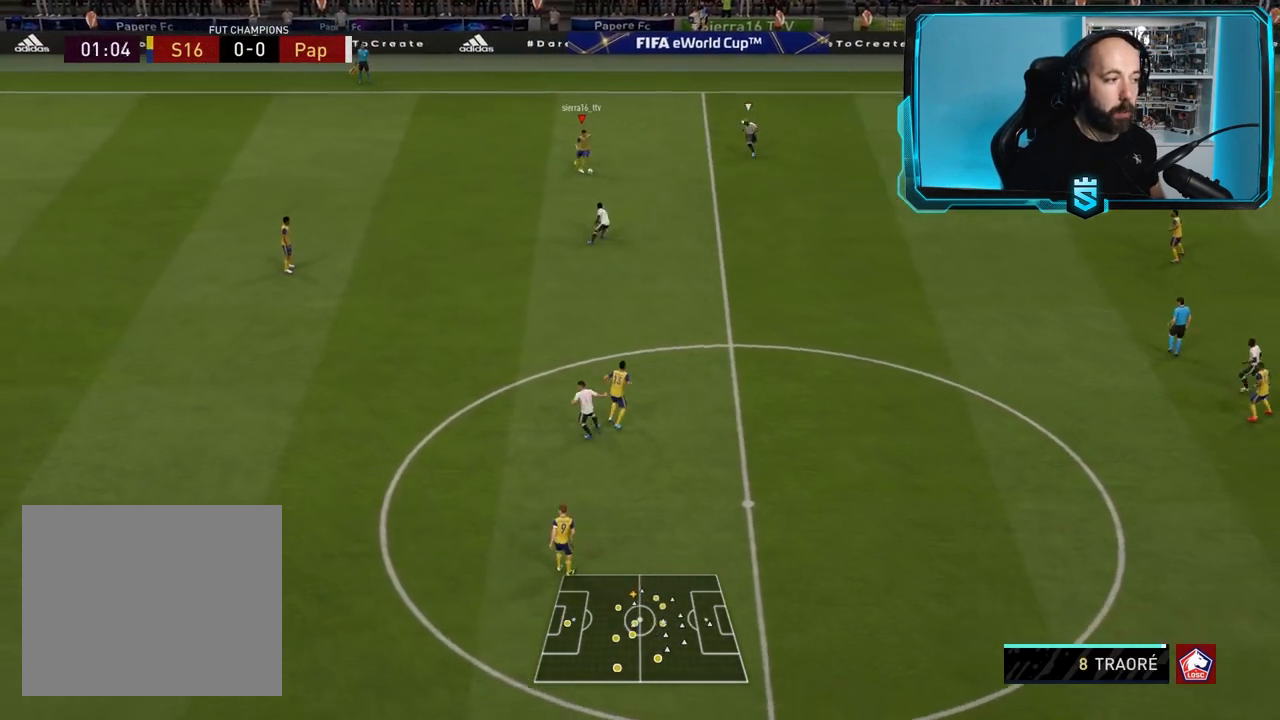
{"buttons": ["R2"], "left_stick": "center", "right_stick": "center", "events": [[267, "left_stick", "center"]]}
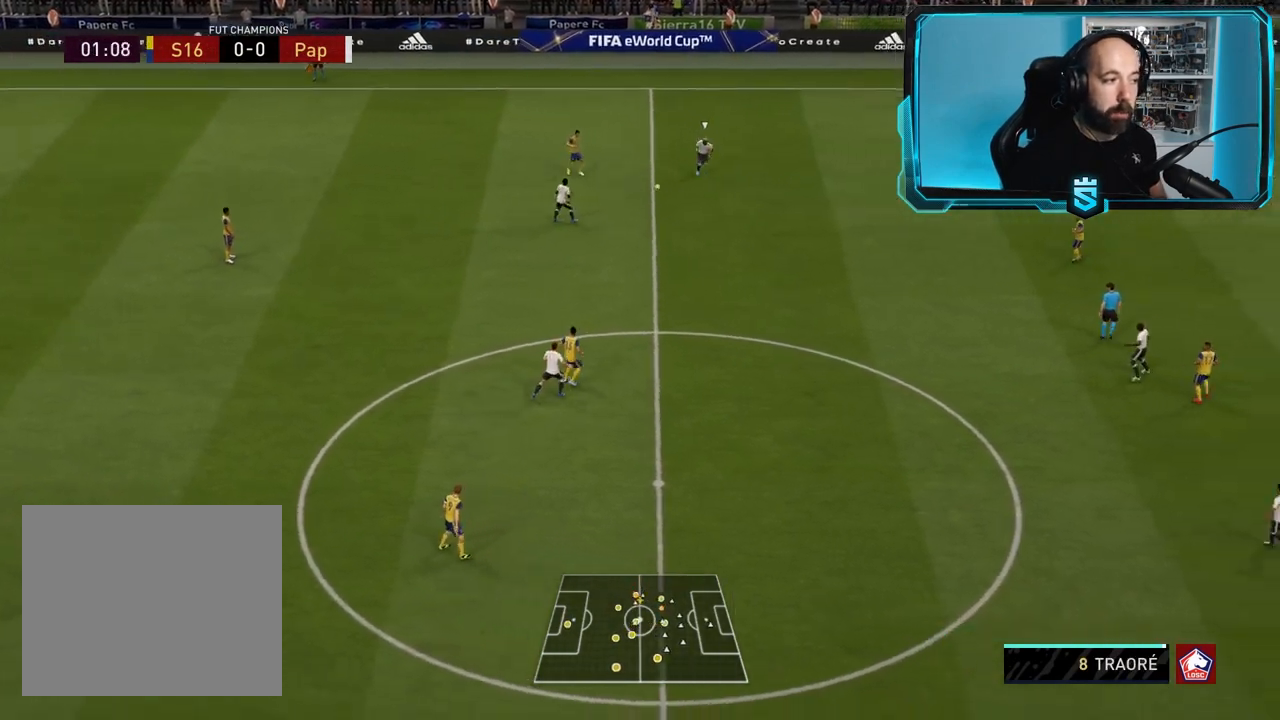
{"buttons": [], "left_stick": "up-right", "right_stick": "center", "events": [[33, "left_stick", "up-left"], [200, "R2", "up"], [200, "left_stick", "up-right"]]}
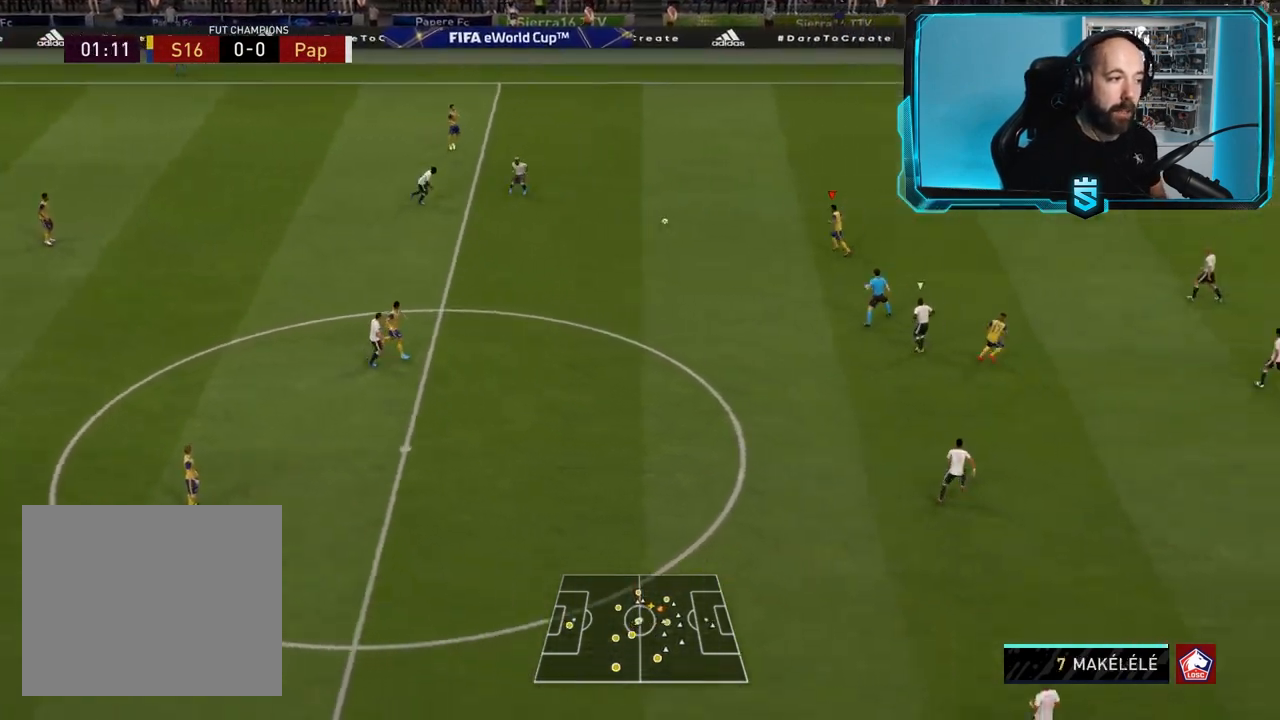
{"buttons": [], "left_stick": "up-right", "right_stick": "center", "events": [[234, "SQUARE", "down"], [334, "CROSS", "down"], [434, "SQUARE", "up"], [501, "CROSS", "up"]]}
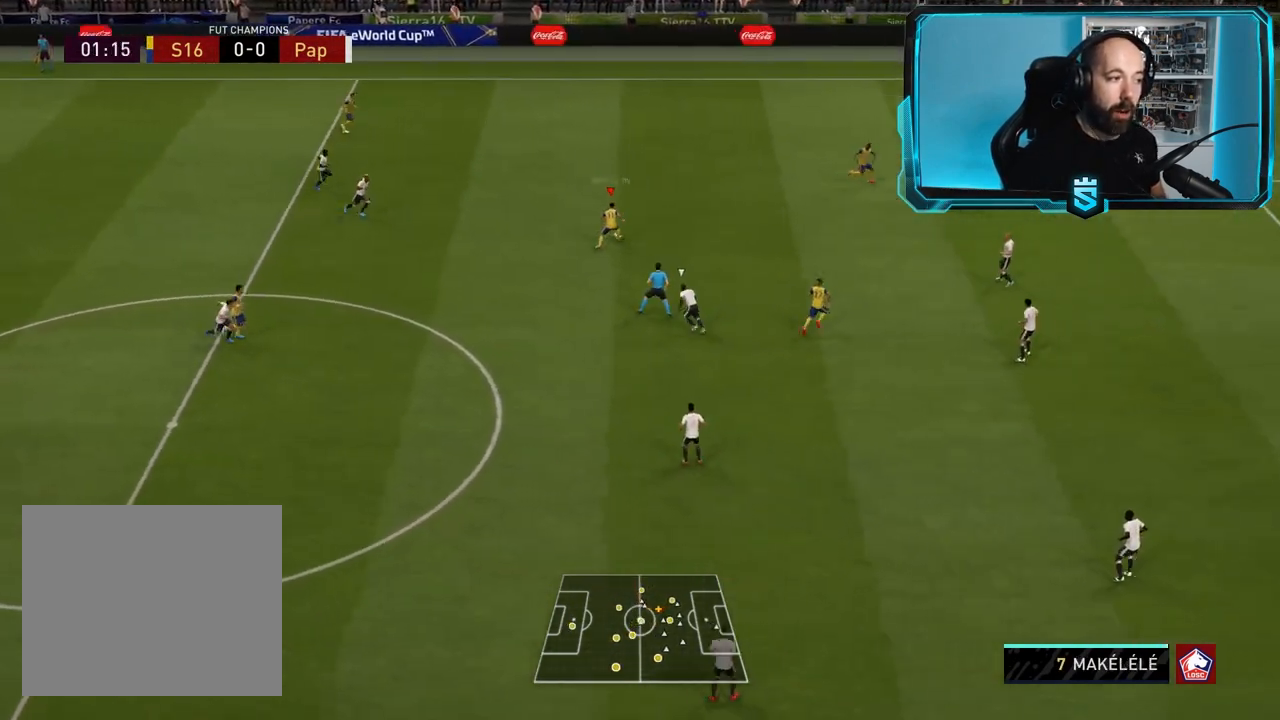
{"buttons": ["R2"], "left_stick": "up-right", "right_stick": "center", "events": [[467, "R2", "down"]]}
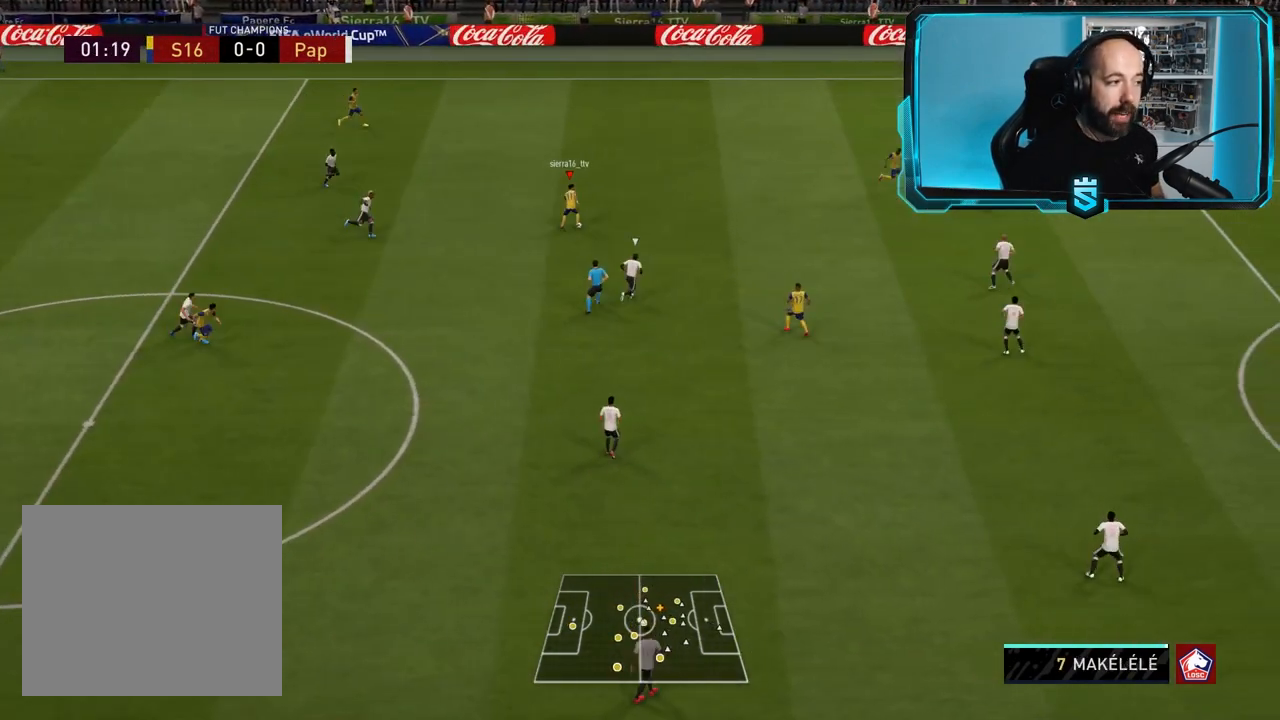
{"buttons": ["R2"], "left_stick": "up-right", "right_stick": "center", "events": []}
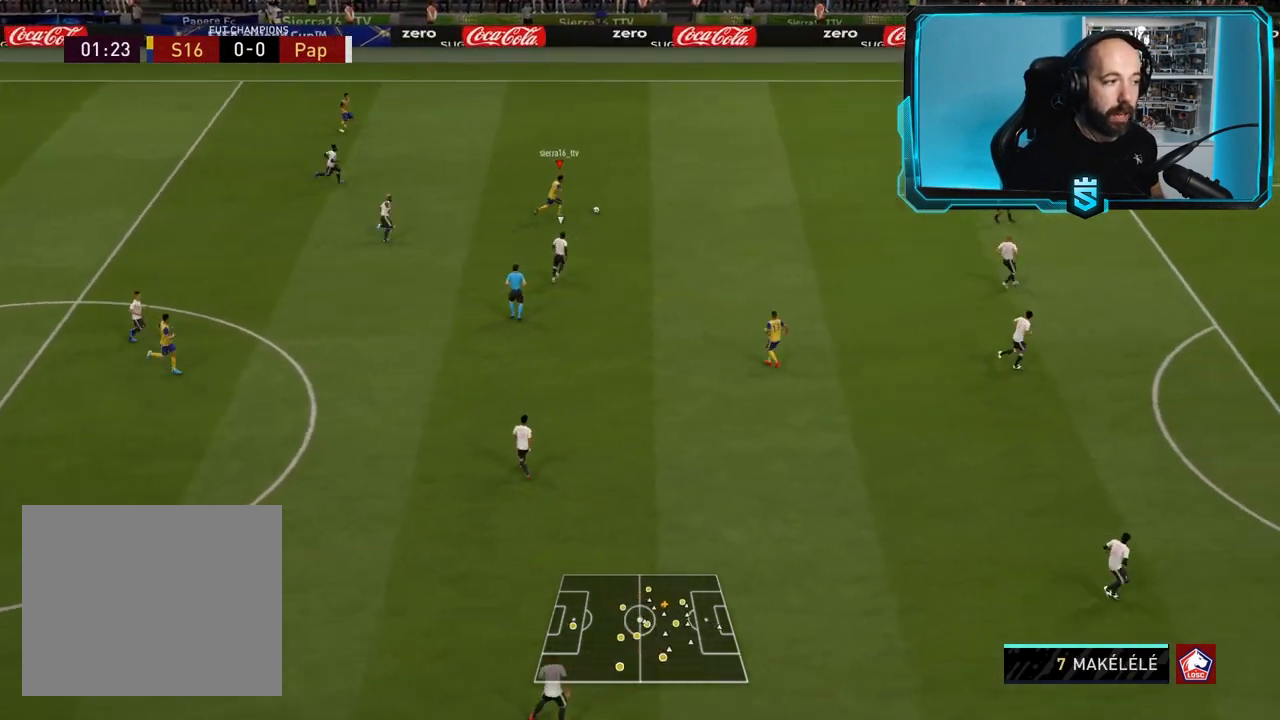
{"buttons": [], "left_stick": "right", "right_stick": "center", "events": [[33, "left_stick", "right"], [233, "R2", "up"]]}
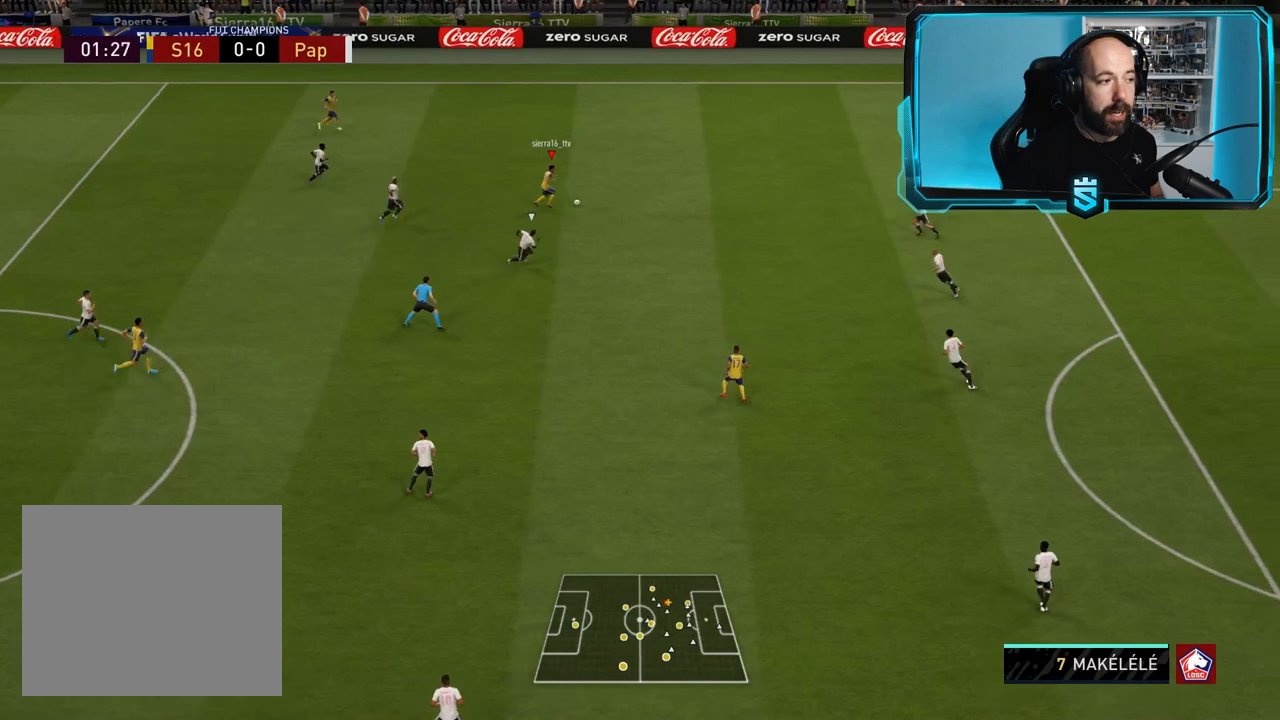
{"buttons": ["L1"], "left_stick": "down-left", "right_stick": "center", "events": [[100, "left_stick", "down"], [334, "L1", "down"], [334, "left_stick", "down-left"]]}
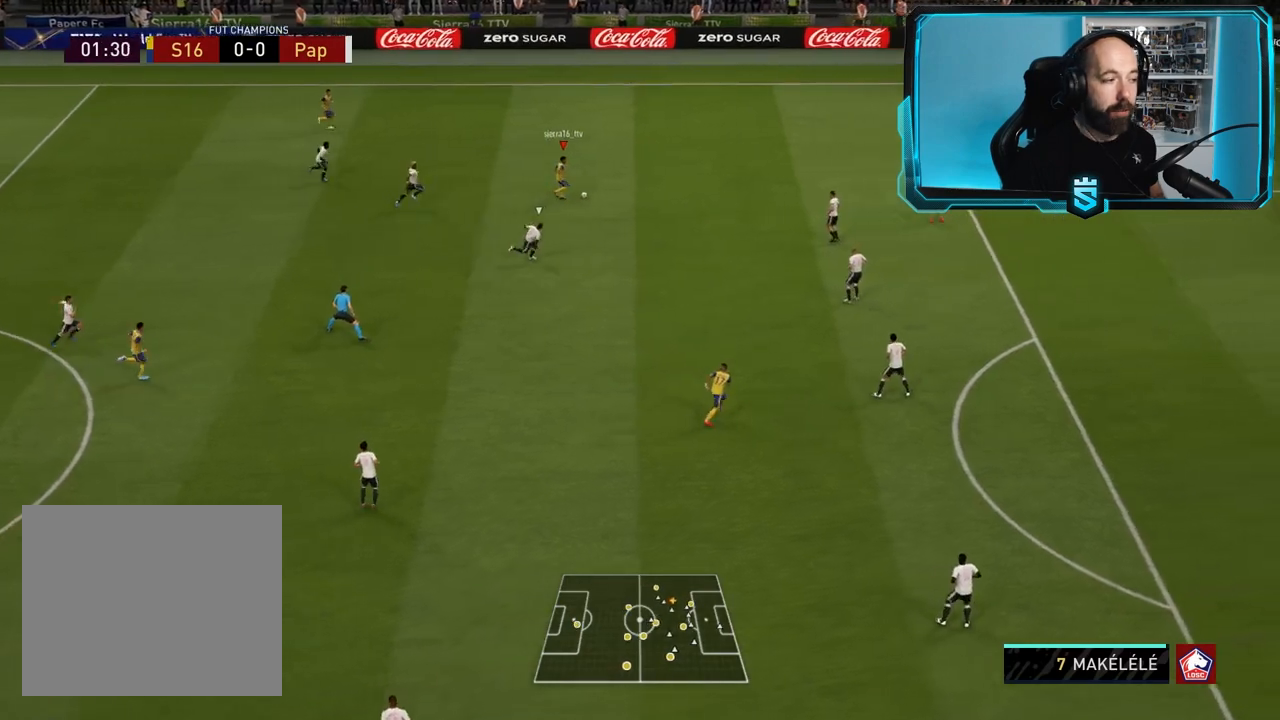
{"buttons": [], "left_stick": "down-left", "right_stick": "center", "events": [[233, "L1", "up"]]}
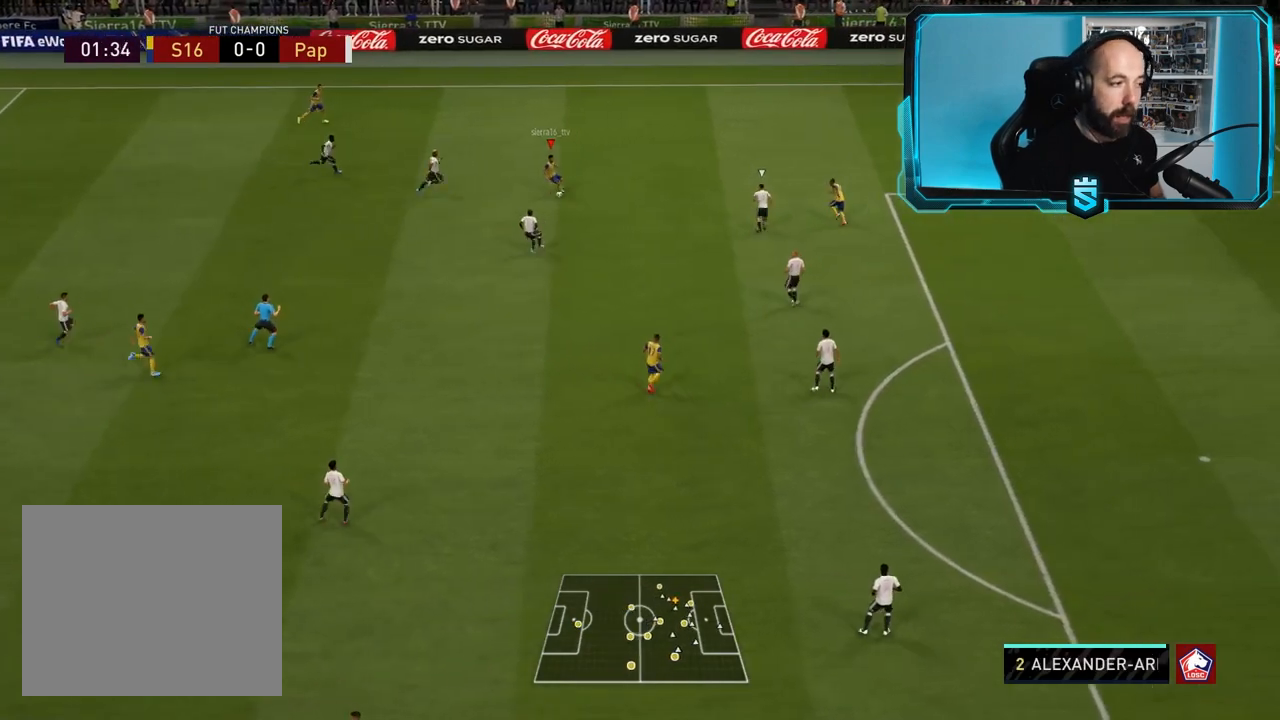
{"buttons": ["R2"], "left_stick": "down-left", "right_stick": "center", "events": [[67, "CROSS", "down"], [167, "CROSS", "up"], [300, "R2", "down"]]}
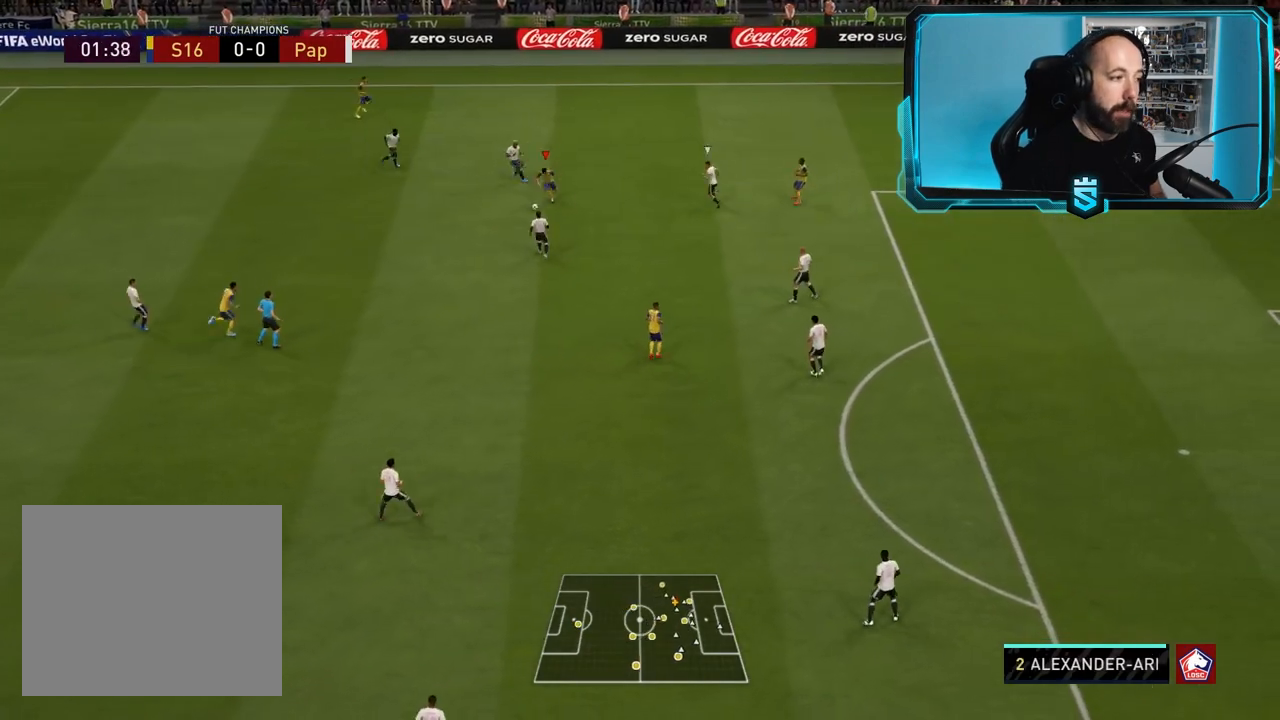
{"buttons": [], "left_stick": "down", "right_stick": "center", "events": [[233, "left_stick", "center"], [333, "R2", "up"], [367, "left_stick", "down"]]}
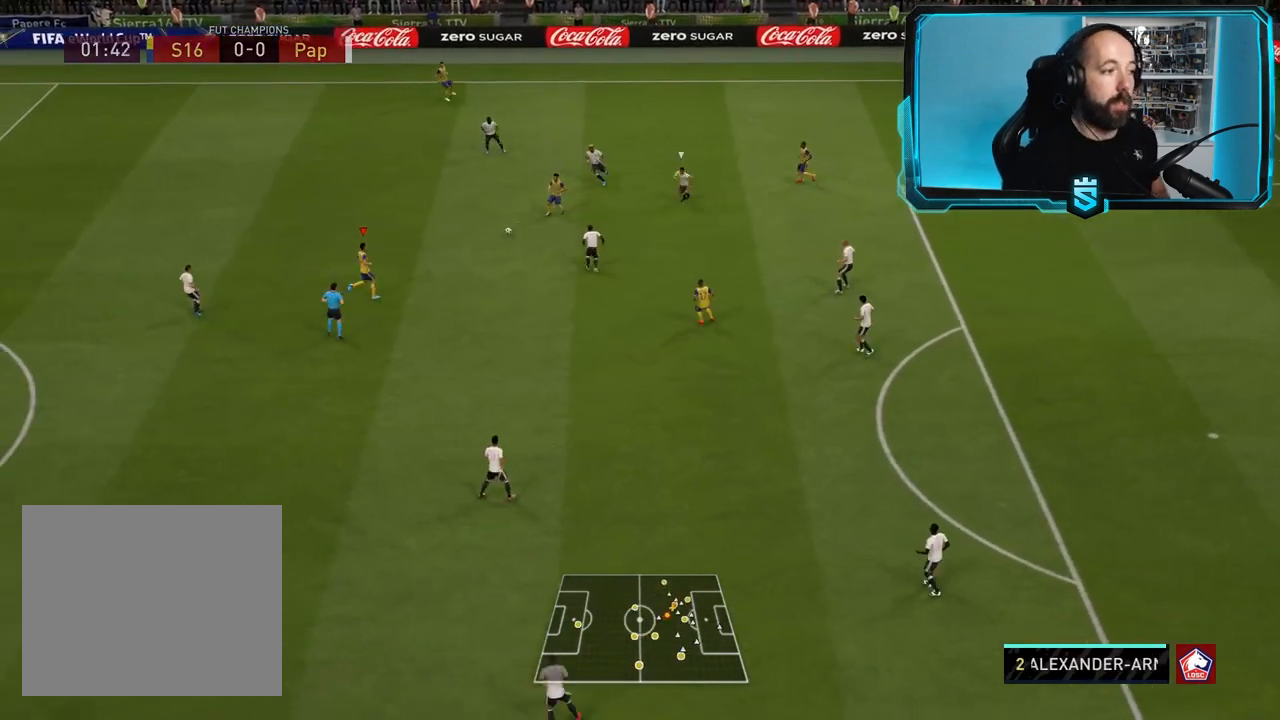
{"buttons": [], "left_stick": "right", "right_stick": "center", "events": [[167, "left_stick", "up-left"], [467, "left_stick", "right"]]}
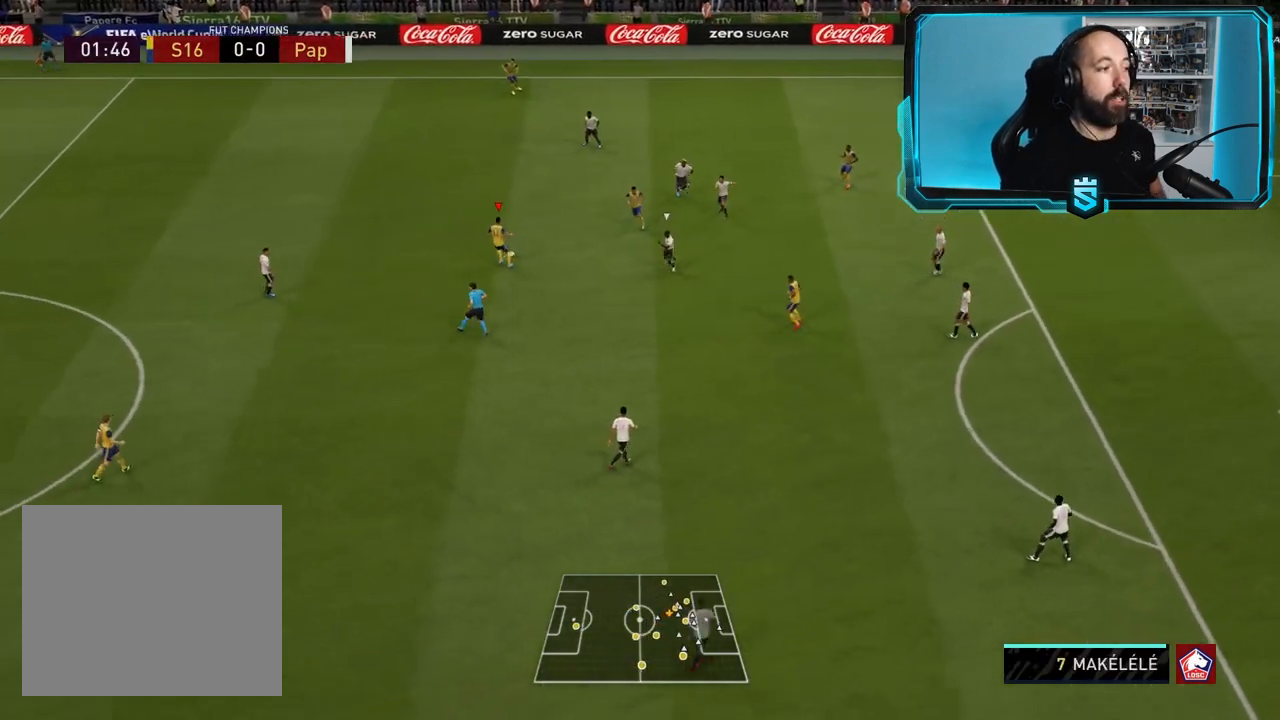
{"buttons": [], "left_stick": "down-left", "right_stick": "center", "events": [[133, "left_stick", "down-left"]]}
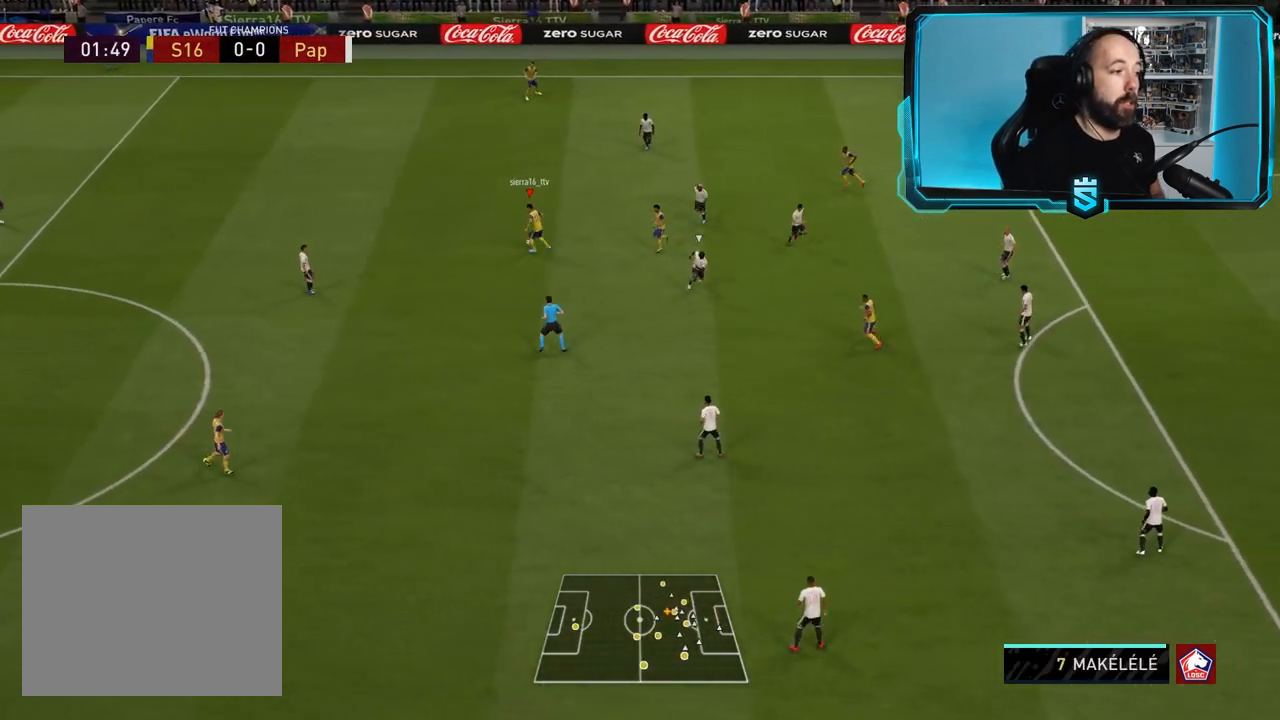
{"buttons": [], "left_stick": "down-right", "right_stick": "center", "events": [[200, "left_stick", "down"], [300, "left_stick", "down-right"]]}
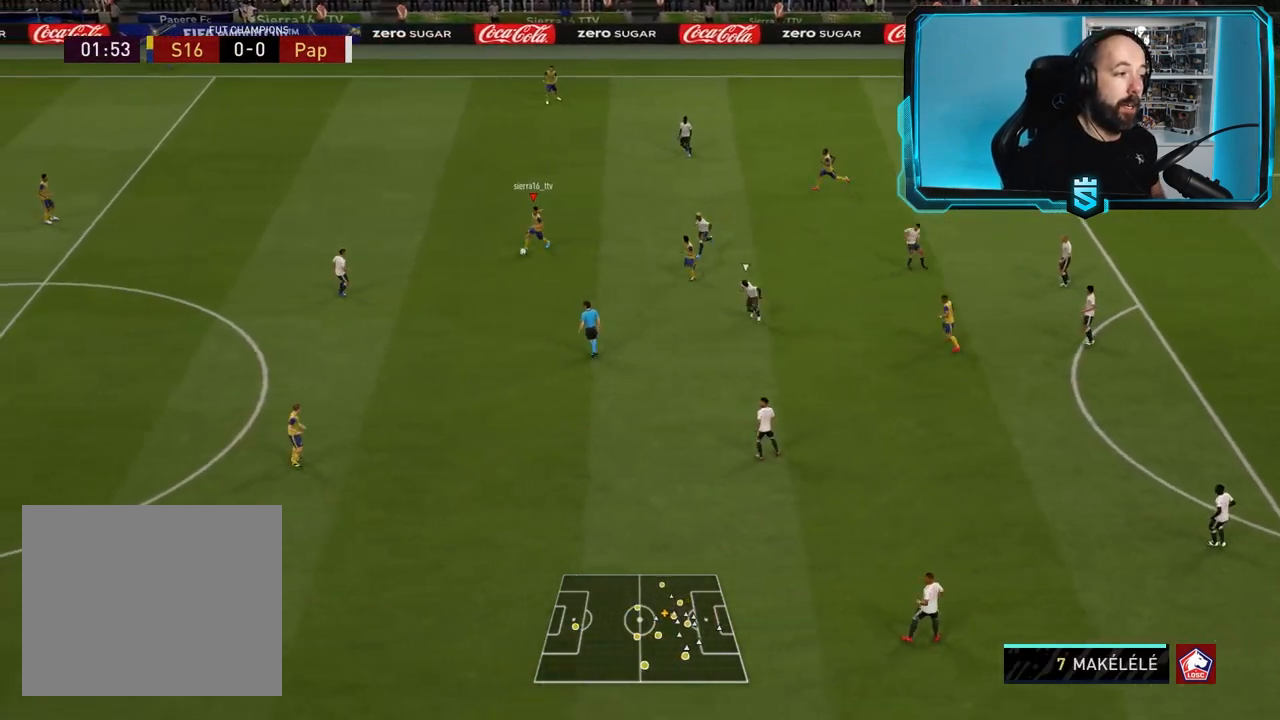
{"buttons": [], "left_stick": "down", "right_stick": "left", "events": [[100, "right_stick", "down-left"], [266, "left_stick", "down"], [333, "right_stick", "left"]]}
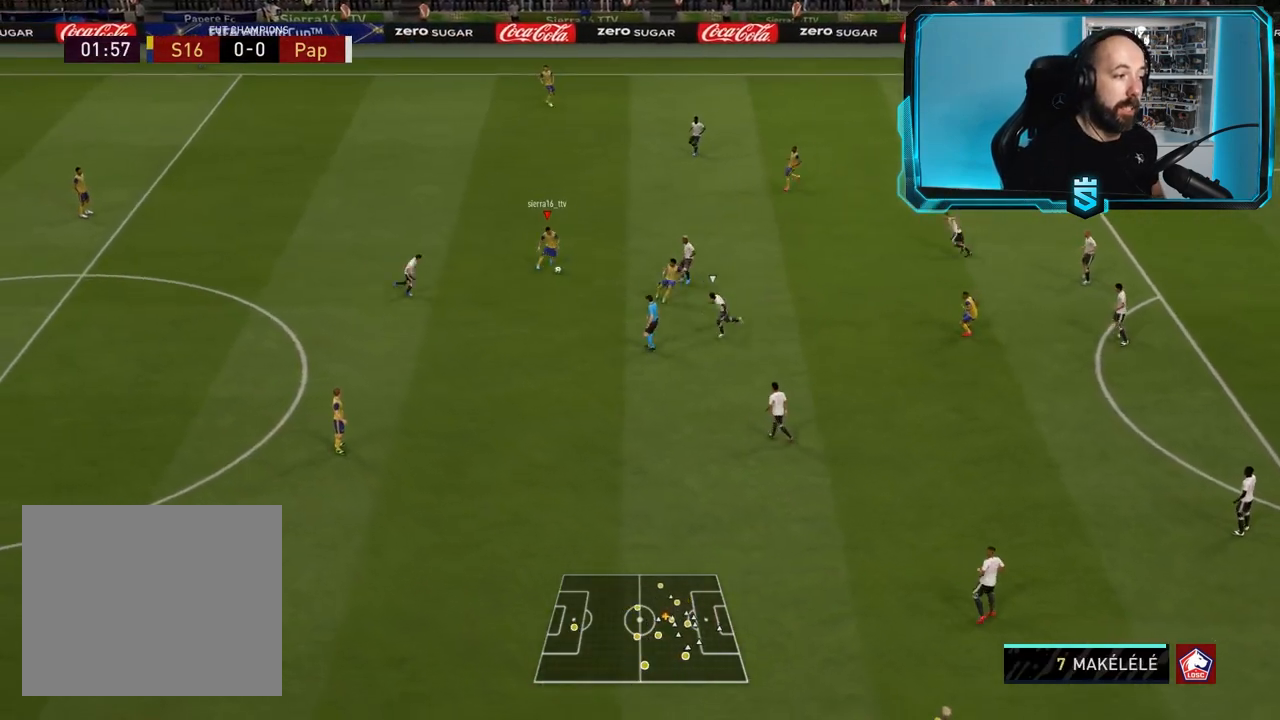
{"buttons": [], "left_stick": "up-right", "right_stick": "center", "events": [[33, "left_stick", "down-right"], [67, "right_stick", "center"], [134, "left_stick", "right"], [300, "left_stick", "up-right"]]}
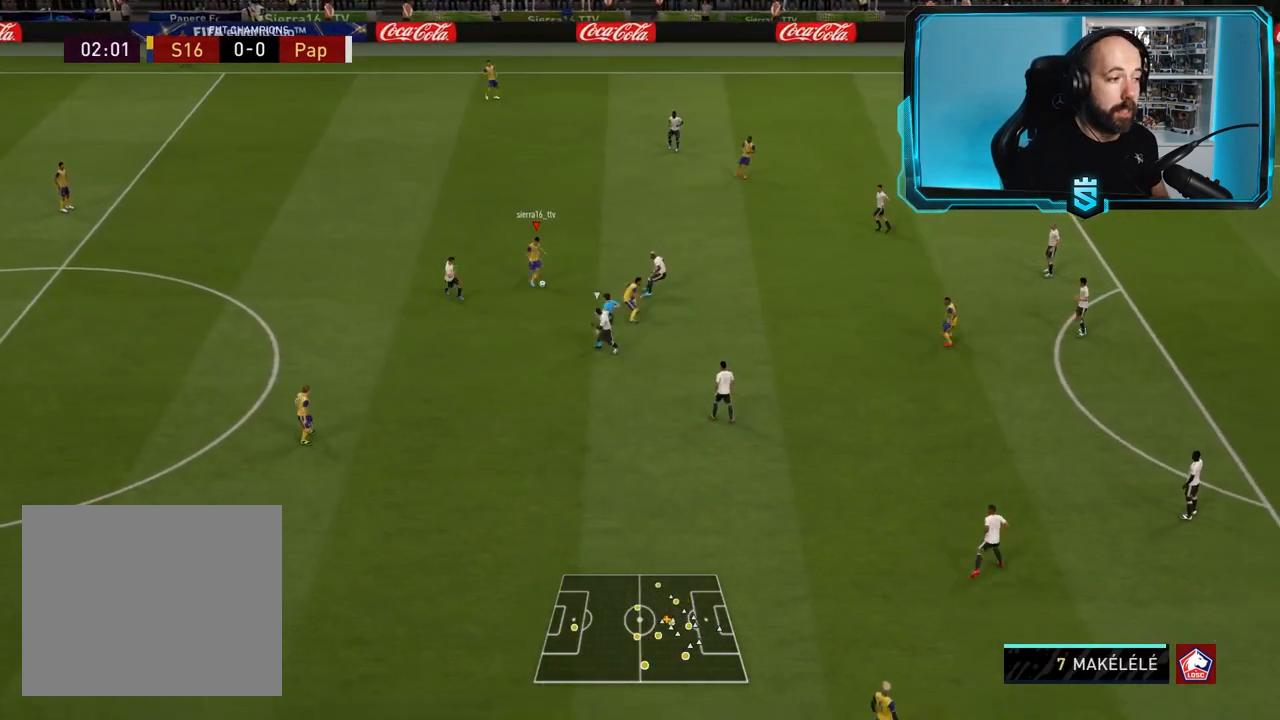
{"buttons": [], "left_stick": "up", "right_stick": "center", "events": [[66, "left_stick", "up"], [267, "left_stick", "up-left"], [467, "left_stick", "up"]]}
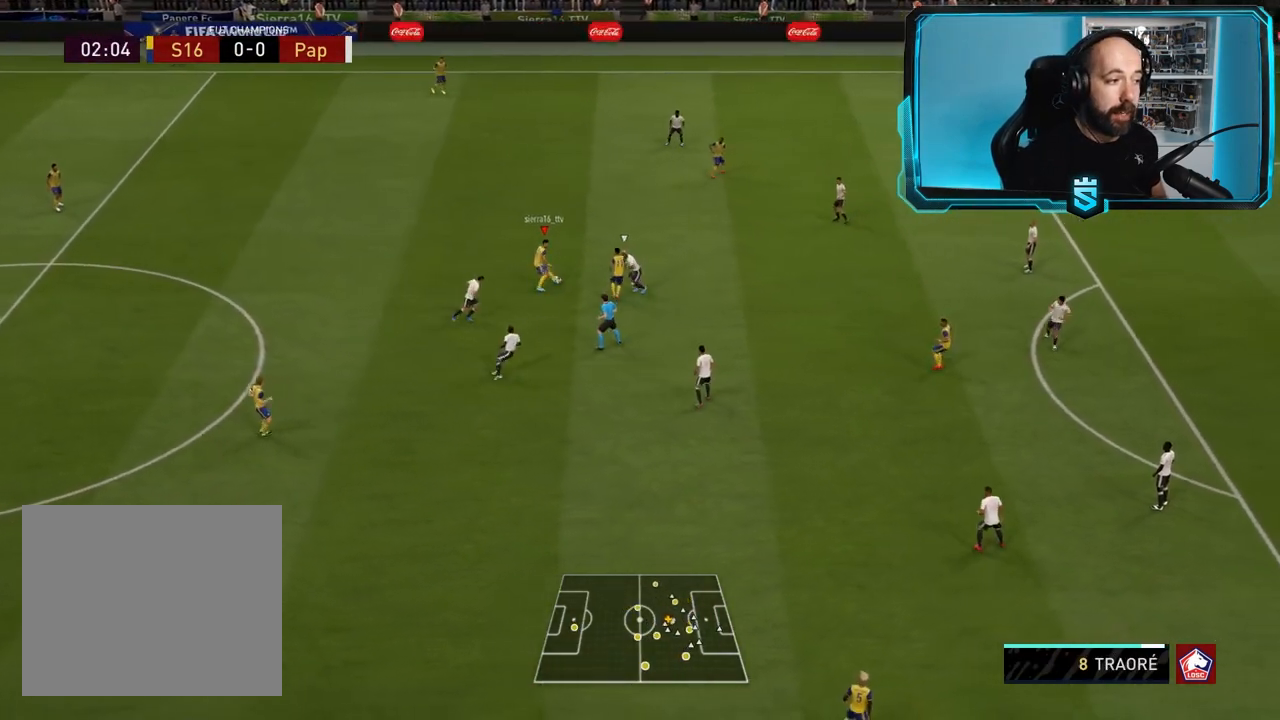
{"buttons": ["R2"], "left_stick": "up-right", "right_stick": "center", "events": [[100, "CROSS", "down"], [200, "CROSS", "up"], [200, "left_stick", "up-right"], [367, "R2", "down"]]}